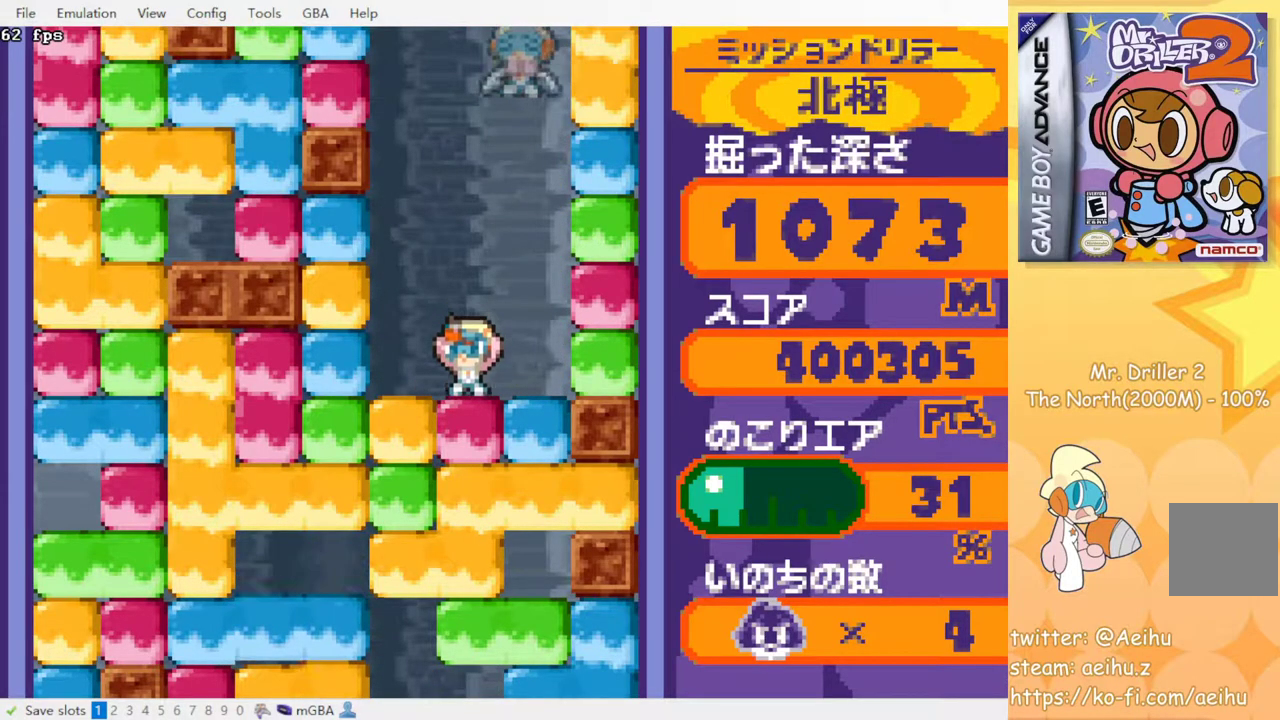
Gameplay with a controller (PlayStation layout); each line is a JSON object with the inputs held at the frame after it. "events" lists button and stick changes between this image and that frame as [ms after this image, input, new state], when the widget could be followed in between. Not read: L3 R3 left_stick right_stick.
{"buttons": ["DPAD_LEFT"], "events": [[83, "DPAD_LEFT", "down"]]}
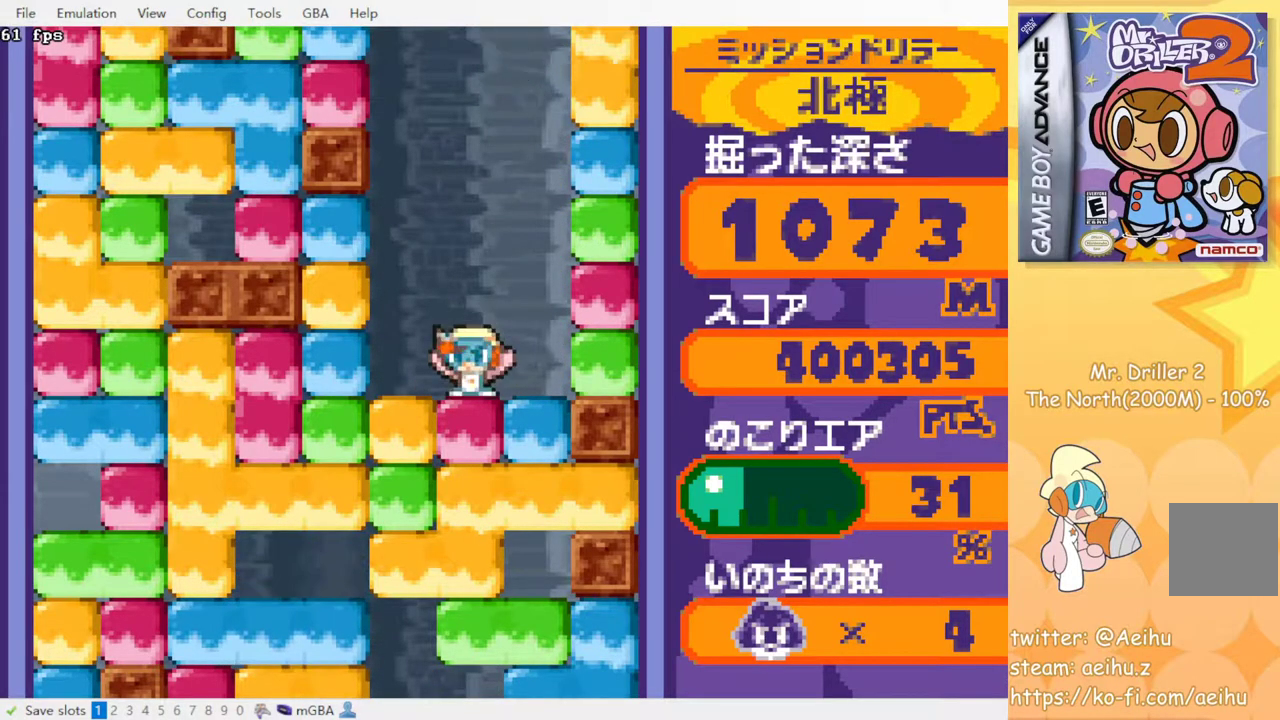
{"buttons": ["CROSS", "SQUARE", "DPAD_DOWN"], "events": [[283, "DPAD_DOWN", "down"], [300, "DPAD_LEFT", "up"], [317, "CROSS", "down"], [317, "SQUARE", "down"], [417, "SQUARE", "up"], [433, "CROSS", "up"], [483, "CROSS", "down"], [483, "SQUARE", "down"]]}
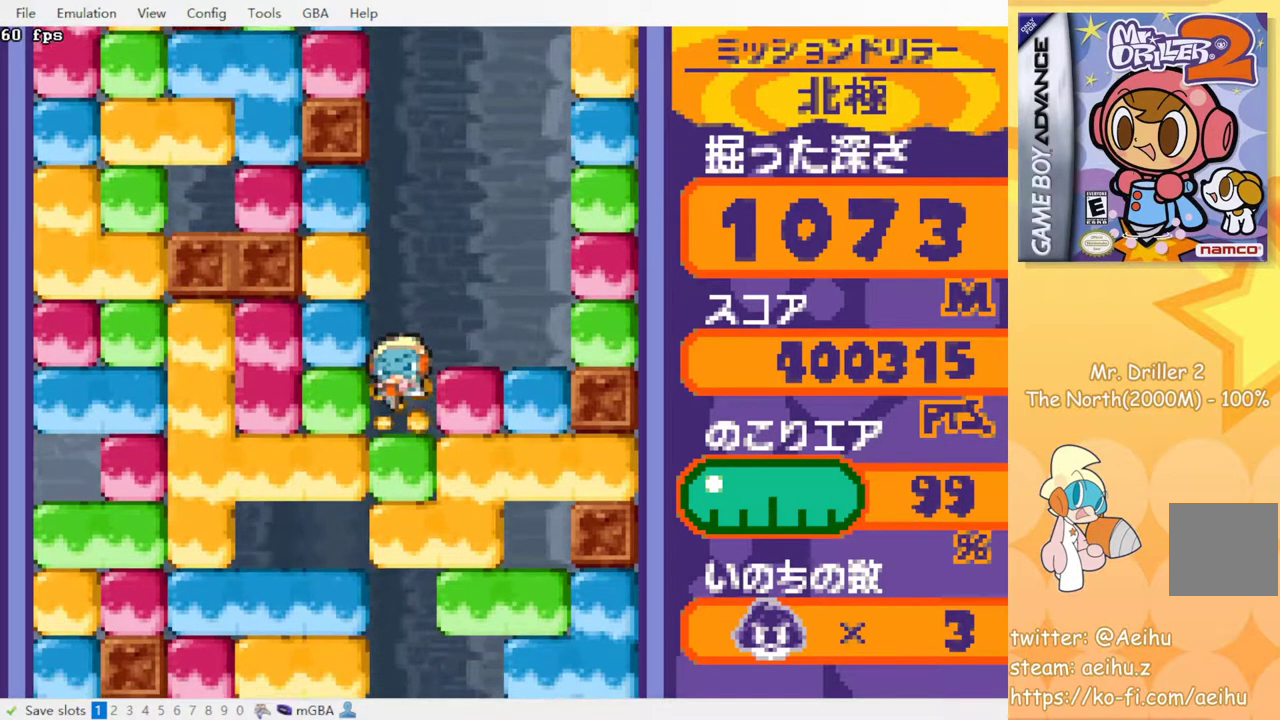
{"buttons": ["CROSS", "SQUARE", "DPAD_DOWN"], "events": [[83, "CROSS", "up"], [83, "SQUARE", "up"], [133, "CROSS", "down"], [150, "SQUARE", "down"], [233, "CROSS", "up"], [233, "SQUARE", "up"], [283, "CROSS", "down"], [300, "SQUARE", "down"], [383, "CROSS", "up"], [383, "SQUARE", "up"], [450, "CROSS", "down"], [450, "SQUARE", "down"]]}
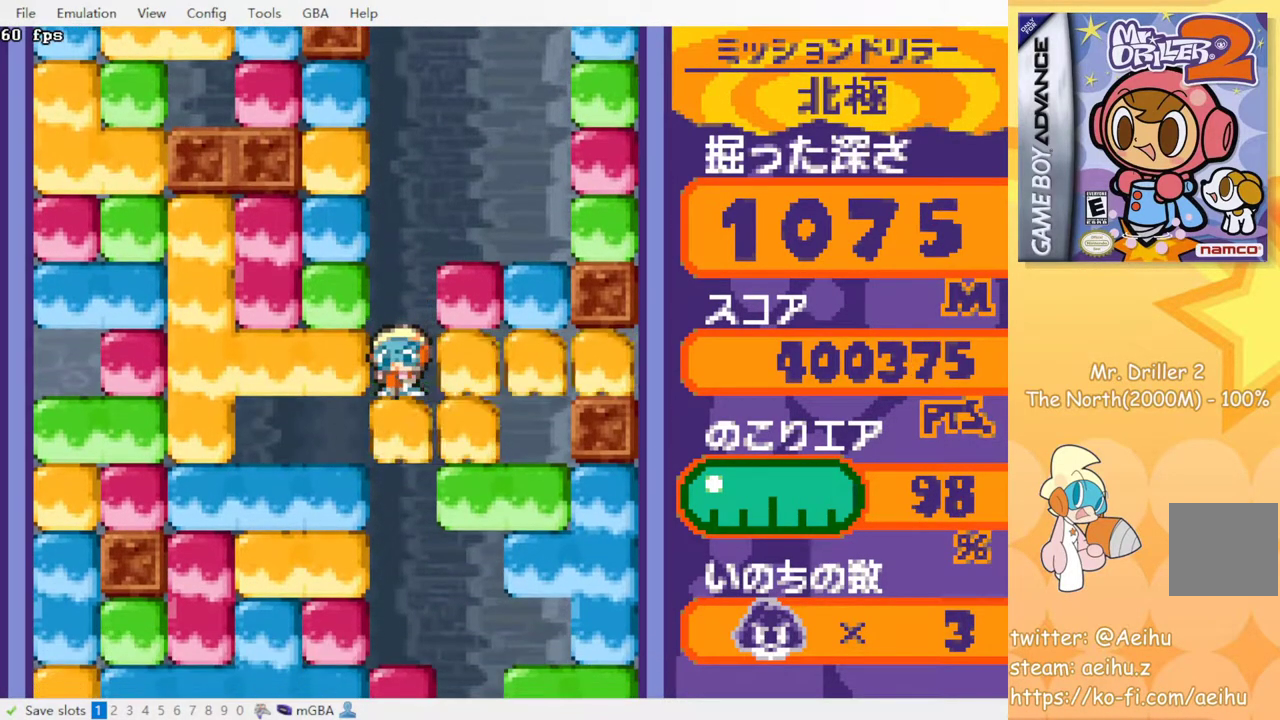
{"buttons": ["DPAD_DOWN"], "events": [[50, "SQUARE", "up"], [100, "SQUARE", "down"], [200, "CROSS", "up"], [200, "SQUARE", "up"]]}
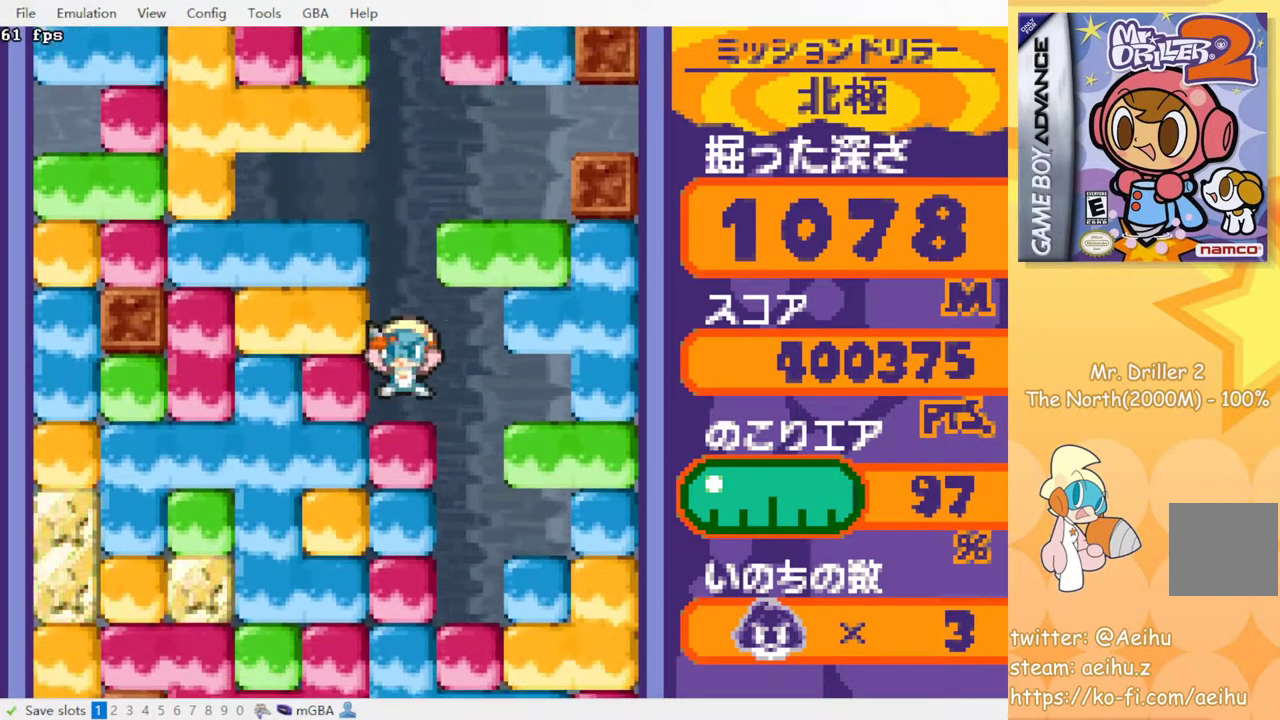
{"buttons": ["DPAD_DOWN"], "events": [[33, "CROSS", "down"], [50, "SQUARE", "down"], [117, "SQUARE", "up"], [133, "CROSS", "up"], [200, "CROSS", "down"], [217, "SQUARE", "down"], [300, "CROSS", "up"], [300, "SQUARE", "up"], [350, "CROSS", "down"], [367, "SQUARE", "down"], [450, "CROSS", "up"], [450, "SQUARE", "up"]]}
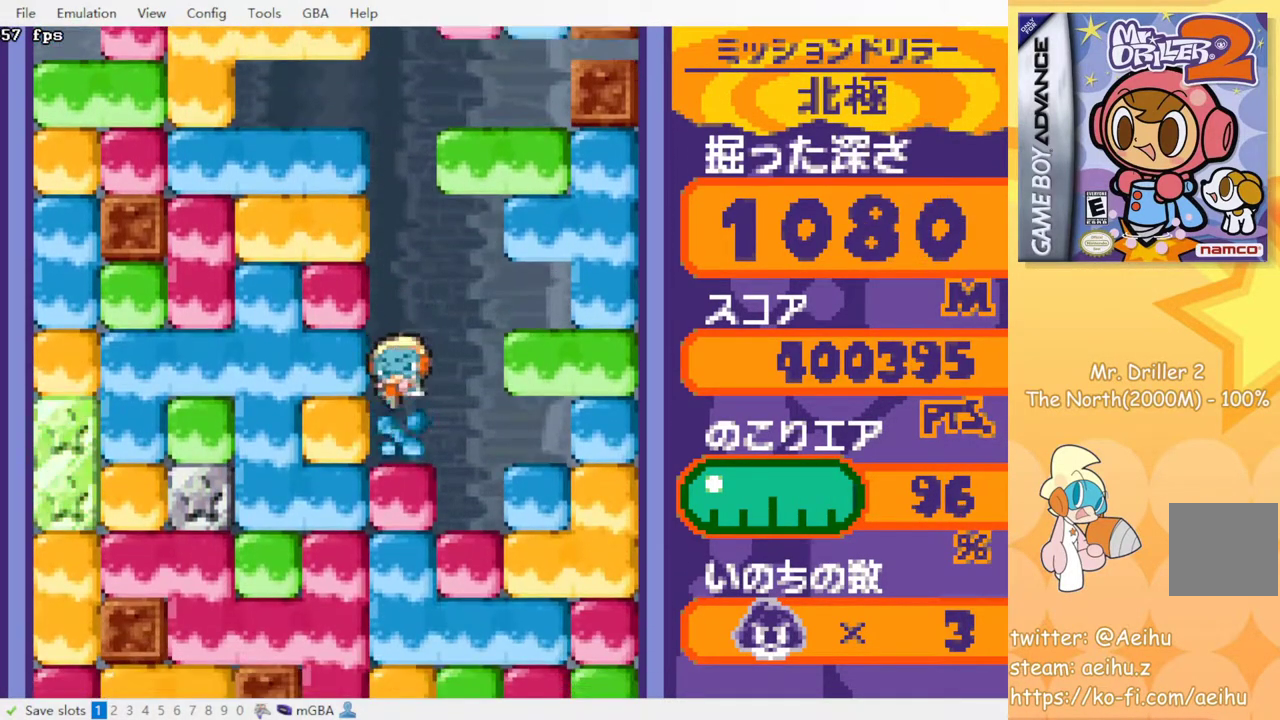
{"buttons": ["CROSS", "SQUARE", "DPAD_DOWN"], "events": [[17, "CROSS", "down"], [33, "SQUARE", "down"], [100, "CROSS", "up"], [100, "SQUARE", "up"], [167, "CROSS", "down"], [183, "SQUARE", "down"], [250, "CROSS", "up"], [250, "SQUARE", "up"], [317, "CROSS", "down"], [333, "SQUARE", "down"], [400, "CROSS", "up"], [400, "SQUARE", "up"], [483, "CROSS", "down"], [500, "SQUARE", "down"]]}
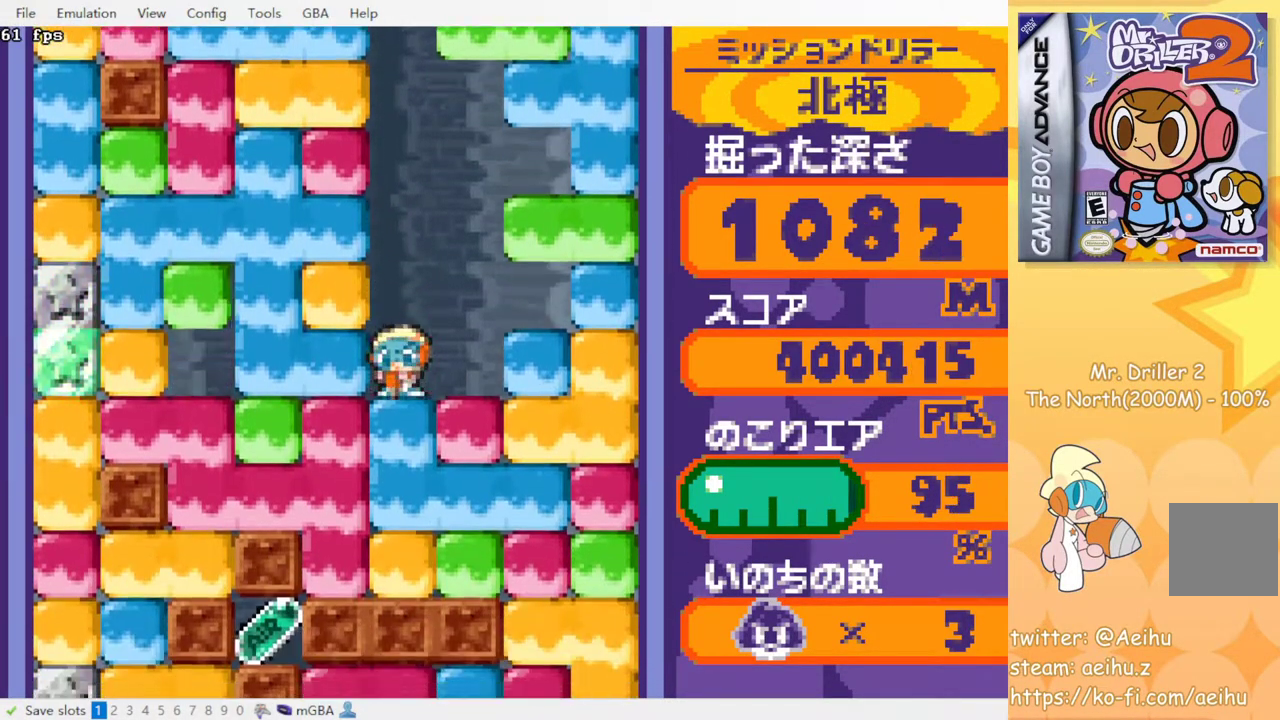
{"buttons": ["CROSS", "SQUARE", "DPAD_DOWN"], "events": [[67, "SQUARE", "up"], [83, "CROSS", "up"], [150, "CROSS", "down"], [167, "SQUARE", "down"], [250, "CROSS", "up"], [250, "SQUARE", "up"], [433, "CROSS", "down"], [433, "SQUARE", "down"]]}
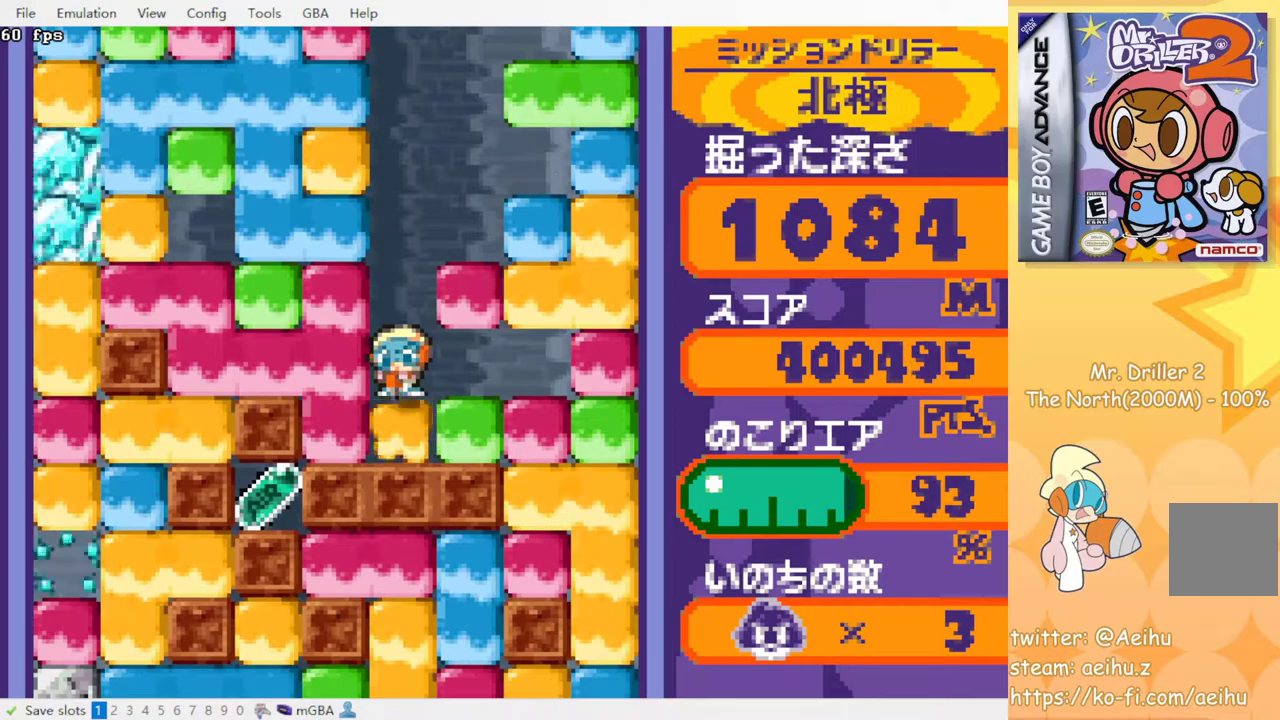
{"buttons": ["DPAD_LEFT"], "events": [[33, "SQUARE", "up"], [50, "CROSS", "up"], [133, "DPAD_DOWN", "up"], [450, "DPAD_LEFT", "down"]]}
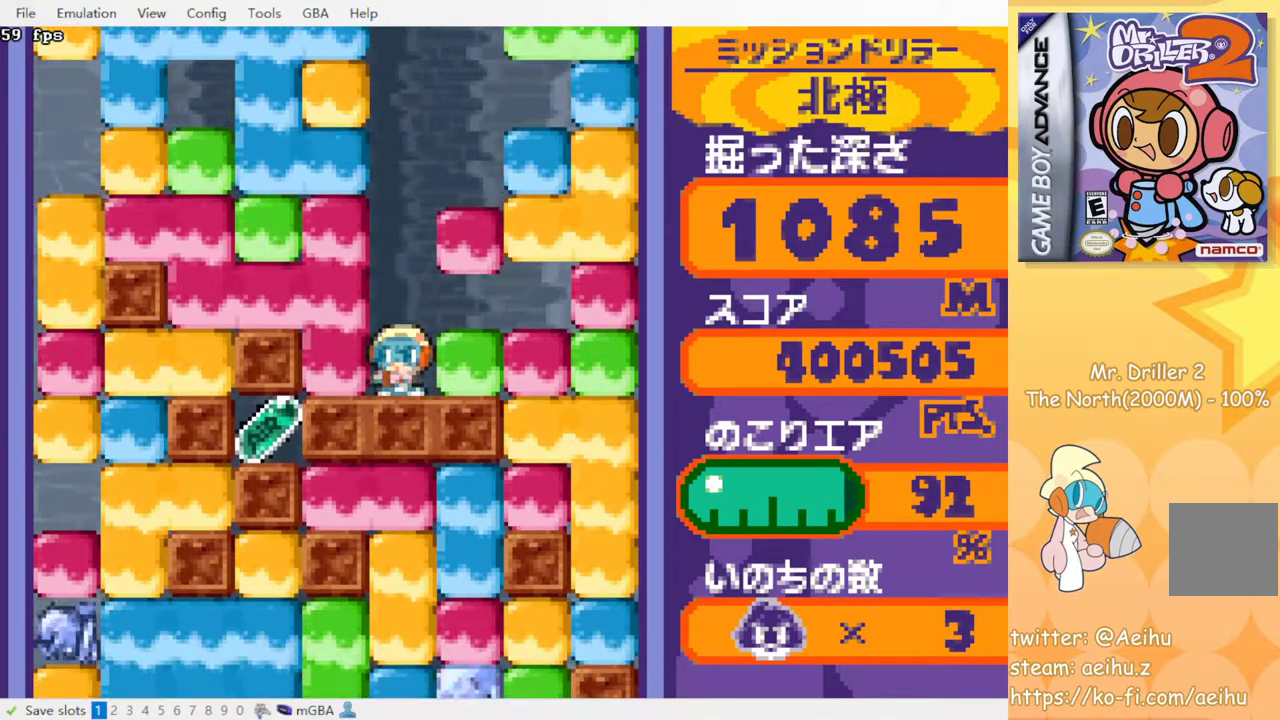
{"buttons": ["DPAD_DOWN"], "events": [[33, "CROSS", "down"], [50, "SQUARE", "down"], [167, "CROSS", "up"], [167, "SQUARE", "up"], [300, "DPAD_DOWN", "down"], [350, "DPAD_LEFT", "up"], [367, "CROSS", "down"], [367, "SQUARE", "down"], [450, "CROSS", "up"], [450, "SQUARE", "up"]]}
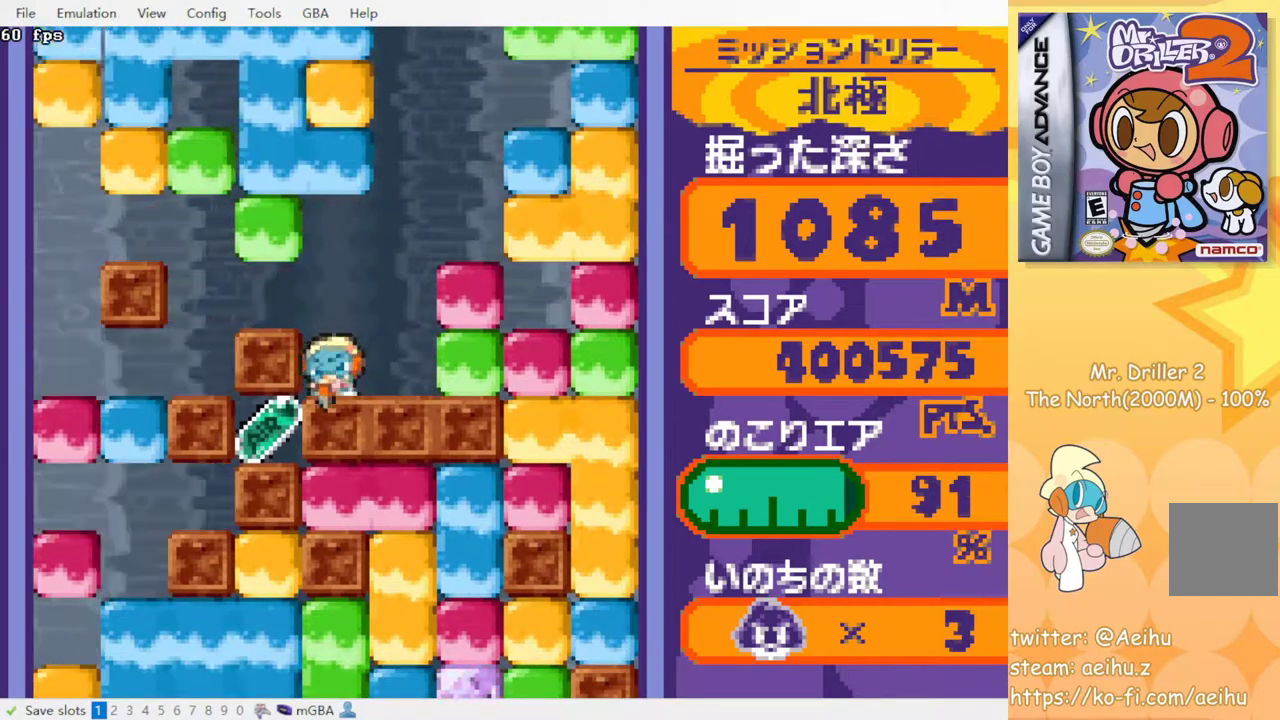
{"buttons": ["DPAD_DOWN"], "events": [[17, "CROSS", "down"], [17, "SQUARE", "down"], [83, "SQUARE", "up"], [150, "SQUARE", "down"], [233, "SQUARE", "up"], [283, "SQUARE", "down"], [317, "DPAD_RIGHT", "down"], [383, "DPAD_RIGHT", "up"], [400, "CROSS", "up"], [400, "SQUARE", "up"]]}
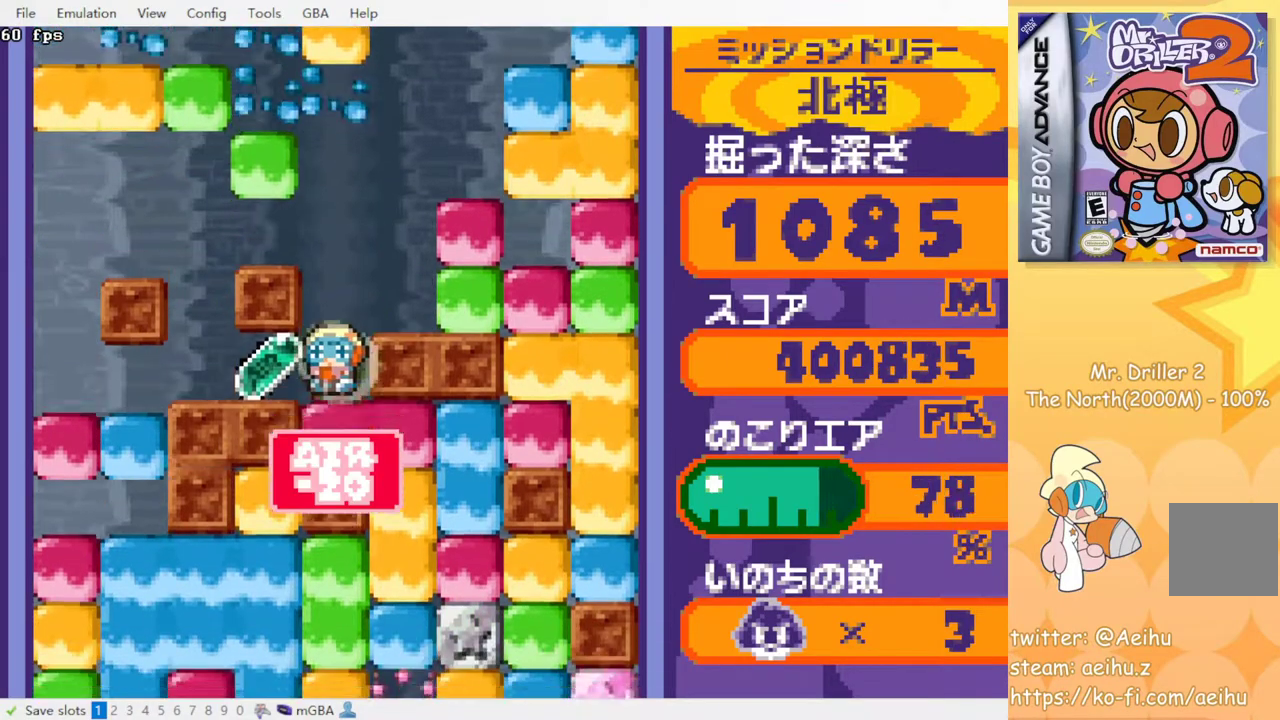
{"buttons": ["CROSS", "DPAD_DOWN"], "events": [[33, "DPAD_DOWN", "up"], [33, "DPAD_LEFT", "down"], [183, "DPAD_LEFT", "up"], [200, "DPAD_RIGHT", "down"], [333, "DPAD_DOWN", "down"], [367, "DPAD_RIGHT", "up"], [400, "CROSS", "down"], [433, "SQUARE", "down"], [500, "SQUARE", "up"]]}
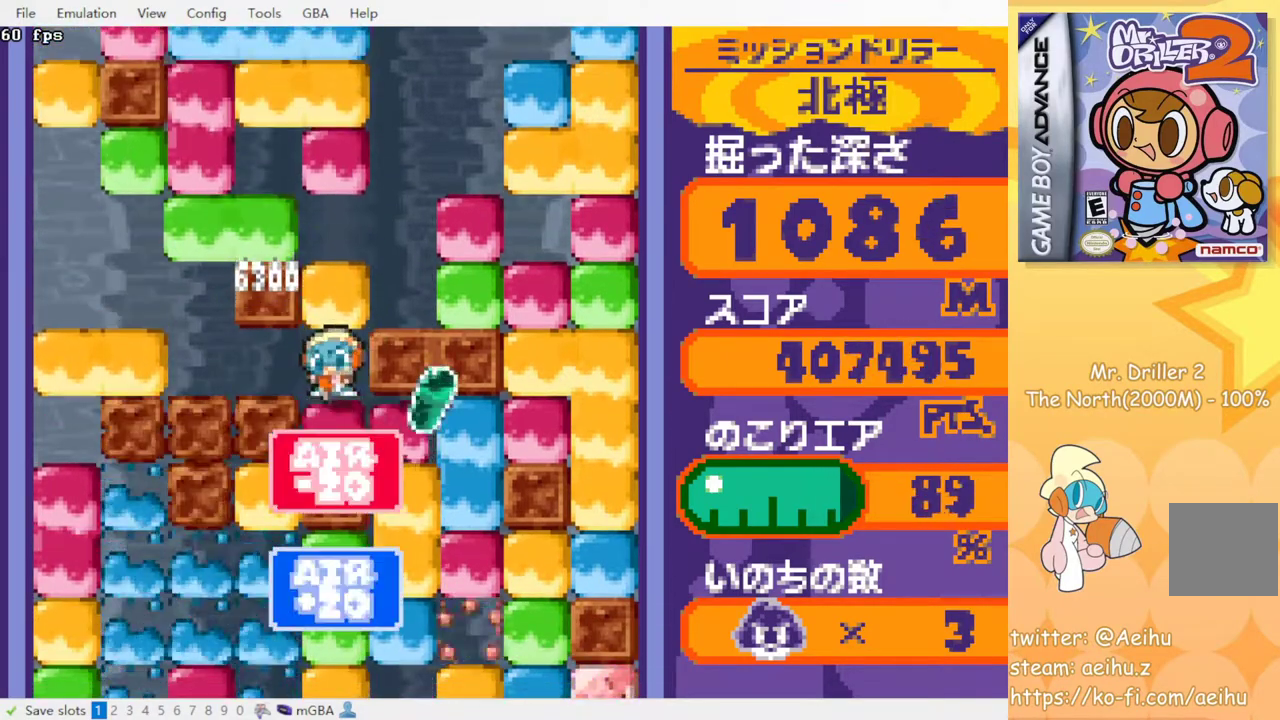
{"buttons": ["CROSS", "SQUARE", "DPAD_DOWN"], "events": [[17, "CROSS", "up"], [33, "DPAD_DOWN", "up"], [33, "DPAD_RIGHT", "down"], [350, "DPAD_DOWN", "down"], [350, "DPAD_RIGHT", "up"], [433, "CROSS", "down"], [433, "SQUARE", "down"]]}
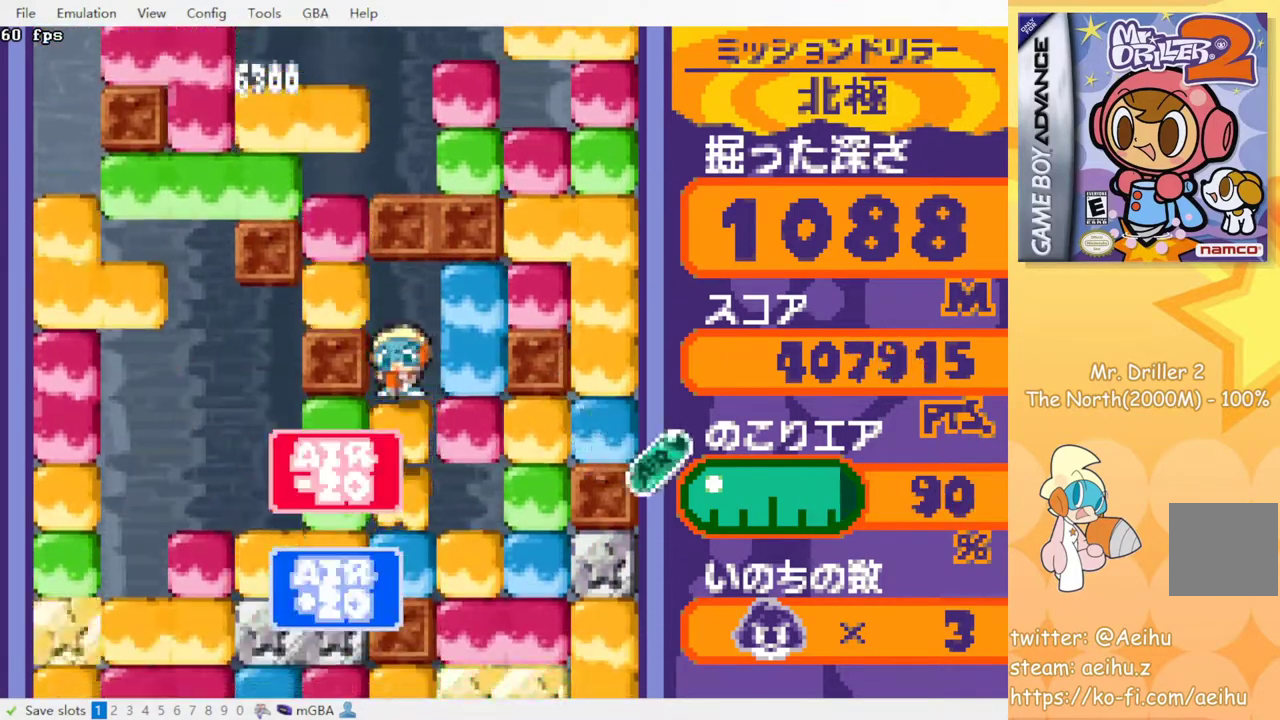
{"buttons": ["CROSS", "SQUARE", "DPAD_DOWN"], "events": [[33, "CROSS", "up"], [33, "SQUARE", "up"], [100, "CROSS", "down"], [117, "SQUARE", "down"], [200, "CROSS", "up"], [200, "SQUARE", "up"], [283, "DPAD_DOWN", "up"], [400, "DPAD_DOWN", "down"], [433, "CROSS", "down"], [450, "SQUARE", "down"]]}
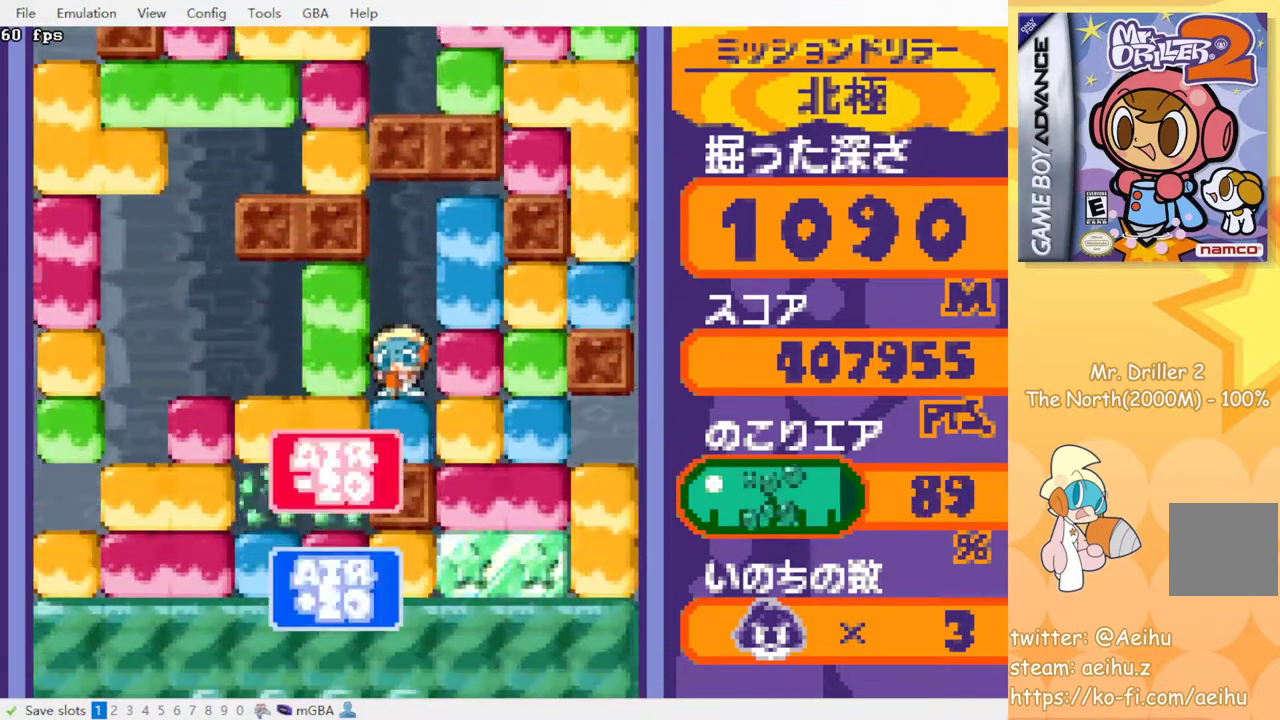
{"buttons": ["DPAD_LEFT"], "events": [[33, "CROSS", "up"], [33, "SQUARE", "up"], [117, "DPAD_DOWN", "up"], [267, "DPAD_LEFT", "down"], [317, "CROSS", "down"], [333, "SQUARE", "down"], [433, "CROSS", "up"], [433, "SQUARE", "up"]]}
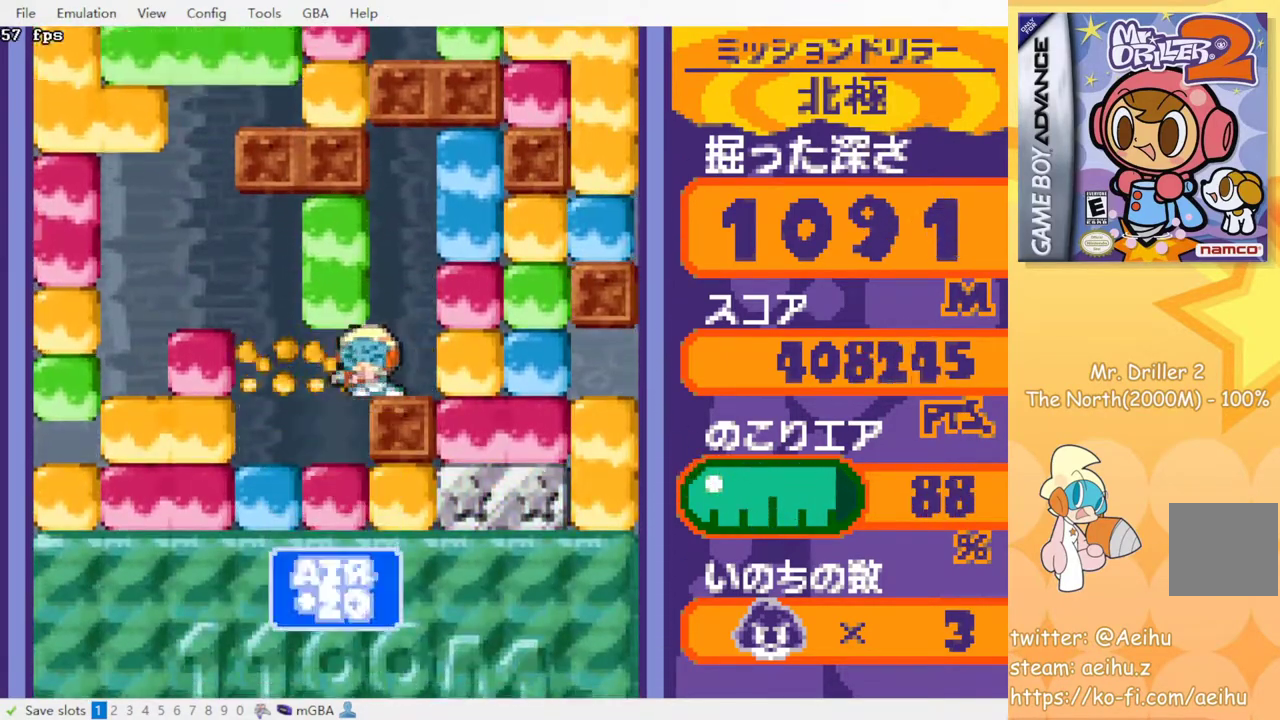
{"buttons": ["CROSS", "DPAD_DOWN"], "events": [[67, "DPAD_DOWN", "down"], [67, "DPAD_LEFT", "up"], [200, "CROSS", "down"], [217, "SQUARE", "down"], [300, "CROSS", "up"], [300, "SQUARE", "up"], [367, "CROSS", "down"], [383, "SQUARE", "down"], [433, "SQUARE", "up"], [450, "CROSS", "up"], [500, "CROSS", "down"]]}
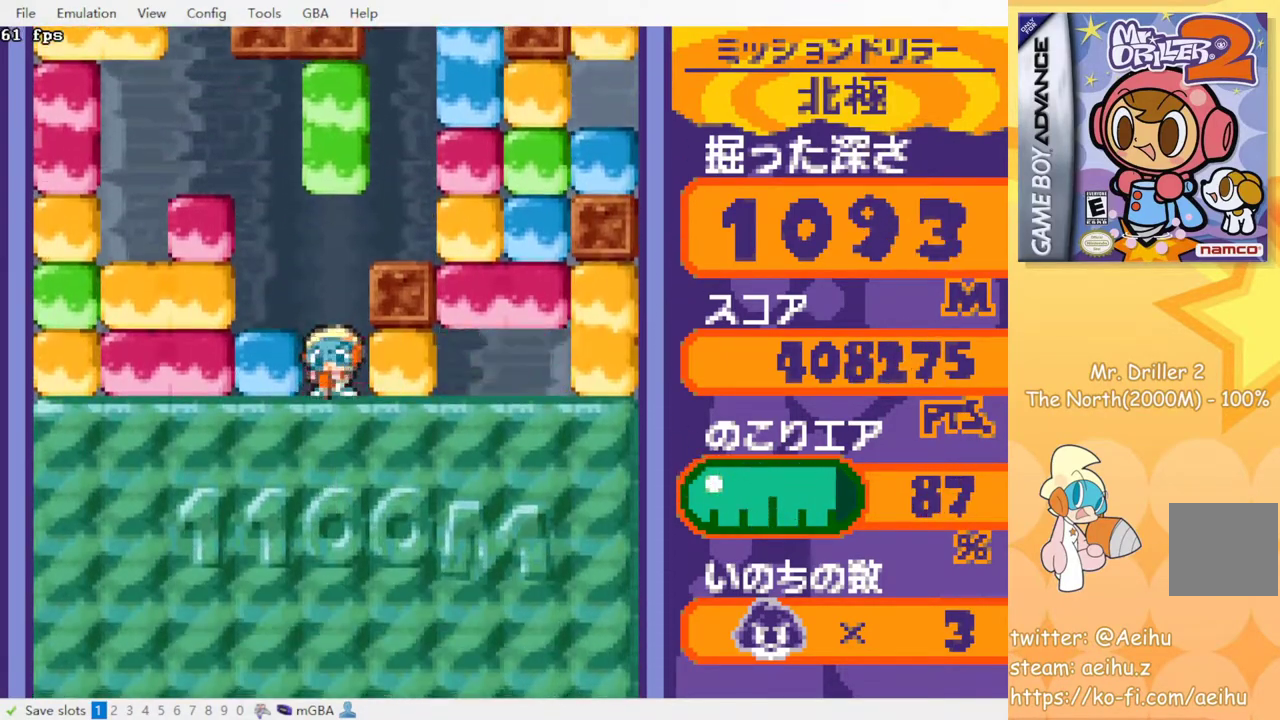
{"buttons": [], "events": [[17, "SQUARE", "down"], [83, "SQUARE", "up"], [150, "SQUARE", "down"], [250, "CROSS", "up"], [250, "SQUARE", "up"], [433, "DPAD_DOWN", "up"]]}
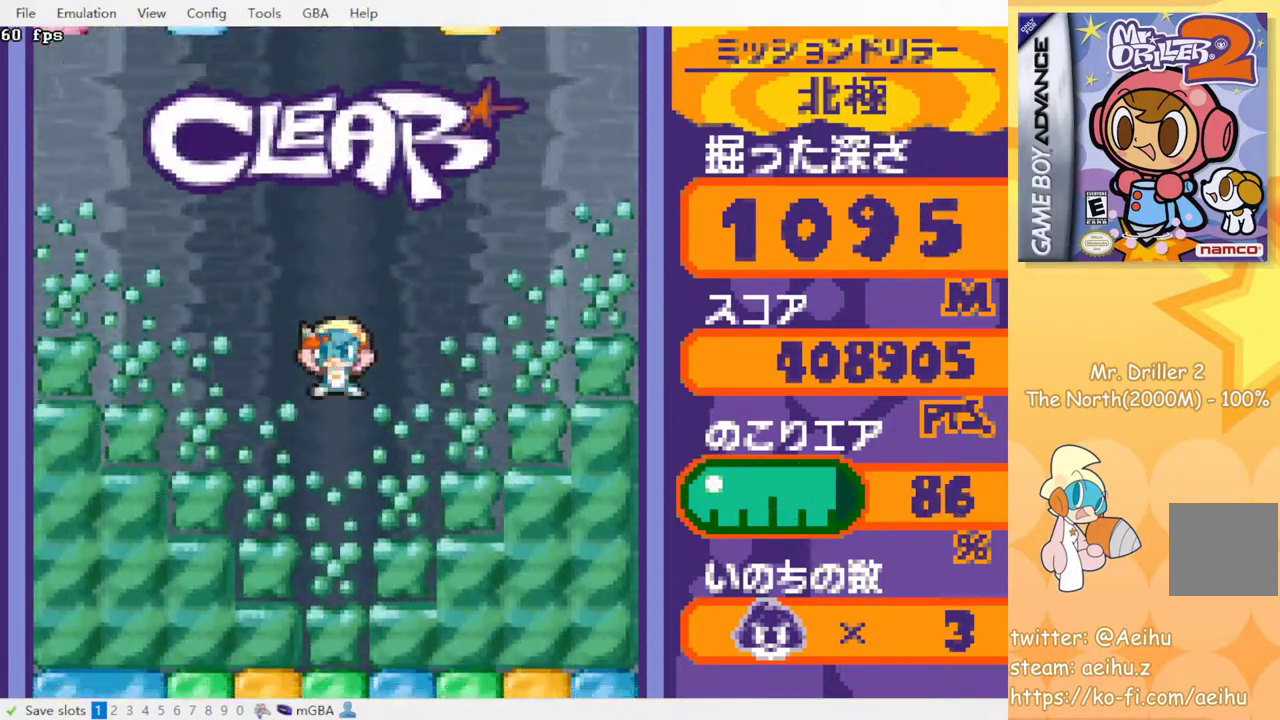
{"buttons": ["CROSS", "SQUARE", "DPAD_DOWN"], "events": [[450, "DPAD_DOWN", "down"], [500, "CROSS", "down"], [500, "SQUARE", "down"]]}
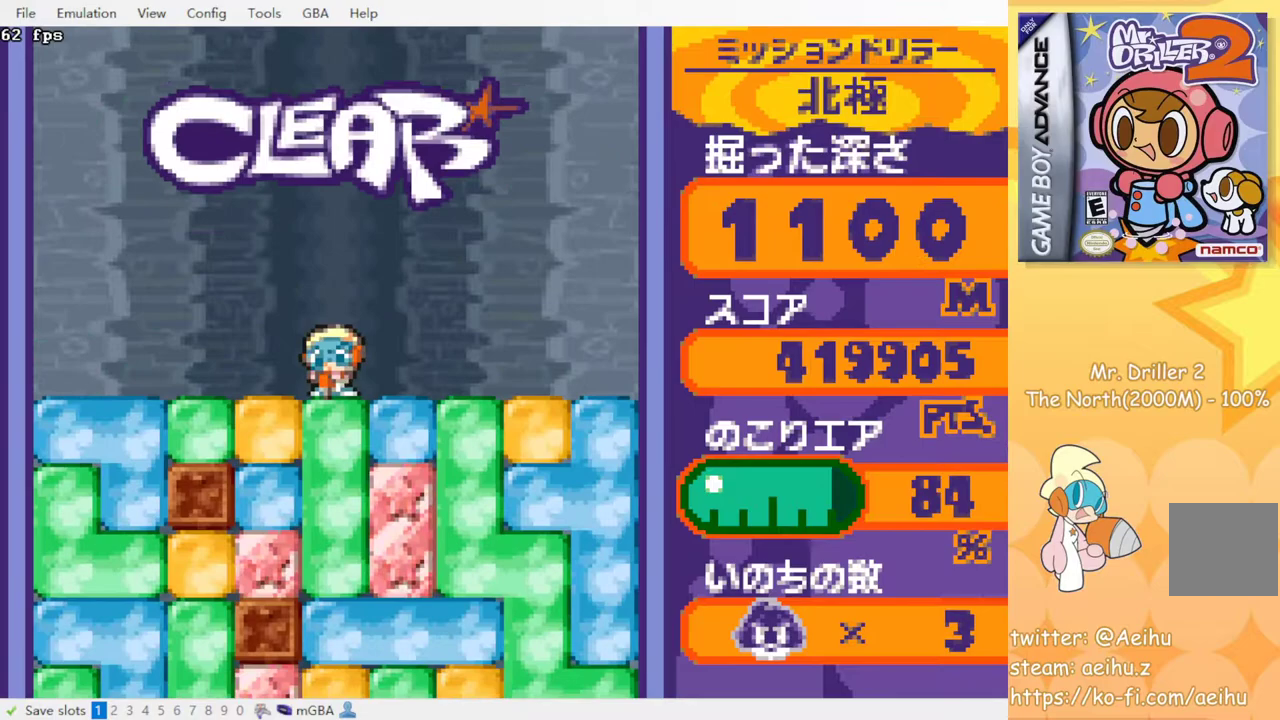
{"buttons": ["CROSS"], "events": [[100, "CROSS", "up"], [100, "SQUARE", "up"], [167, "CROSS", "down"], [183, "SQUARE", "down"], [250, "SQUARE", "up"], [267, "CROSS", "up"], [367, "CROSS", "down"], [367, "SQUARE", "down"], [417, "SQUARE", "up"], [433, "CROSS", "up"], [433, "DPAD_DOWN", "up"], [500, "CROSS", "down"]]}
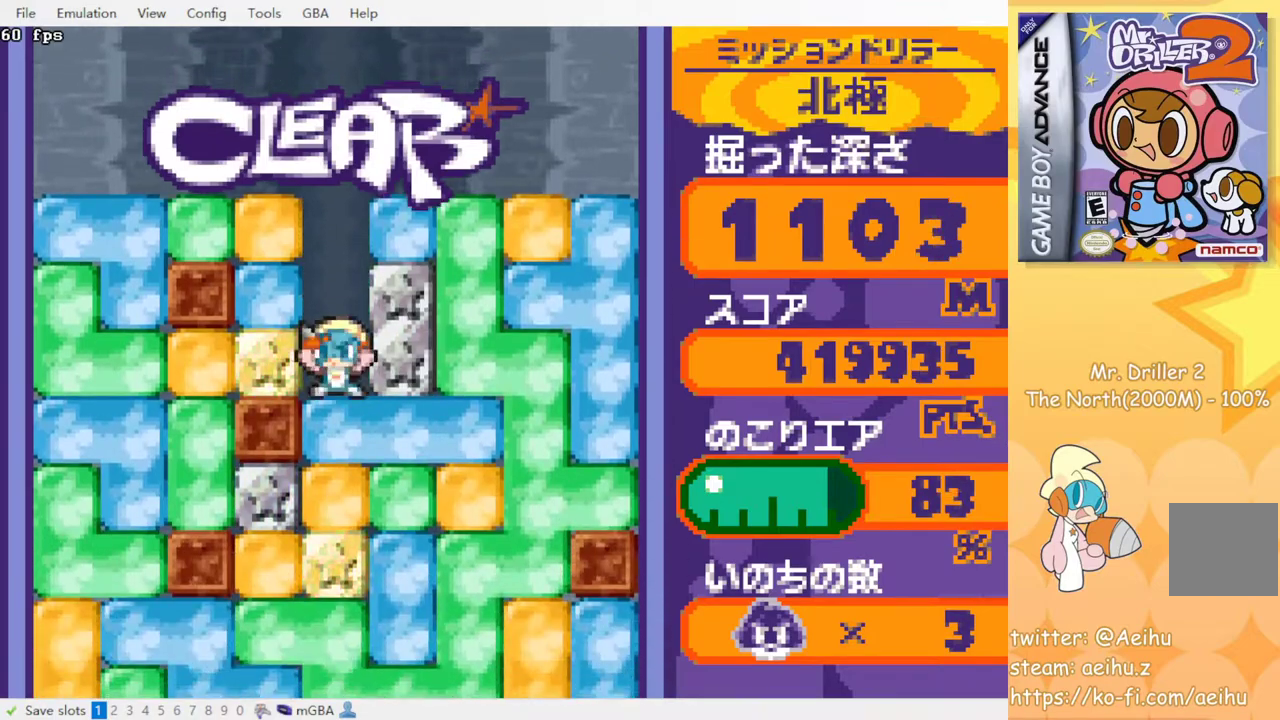
{"buttons": ["CROSS", "SQUARE"], "events": [[83, "CROSS", "up"], [167, "CROSS", "down"], [167, "SQUARE", "down"], [217, "SQUARE", "up"], [233, "CROSS", "up"], [283, "CROSS", "down"], [283, "SQUARE", "down"], [367, "CROSS", "up"], [367, "SQUARE", "up"], [450, "CROSS", "down"], [450, "SQUARE", "down"]]}
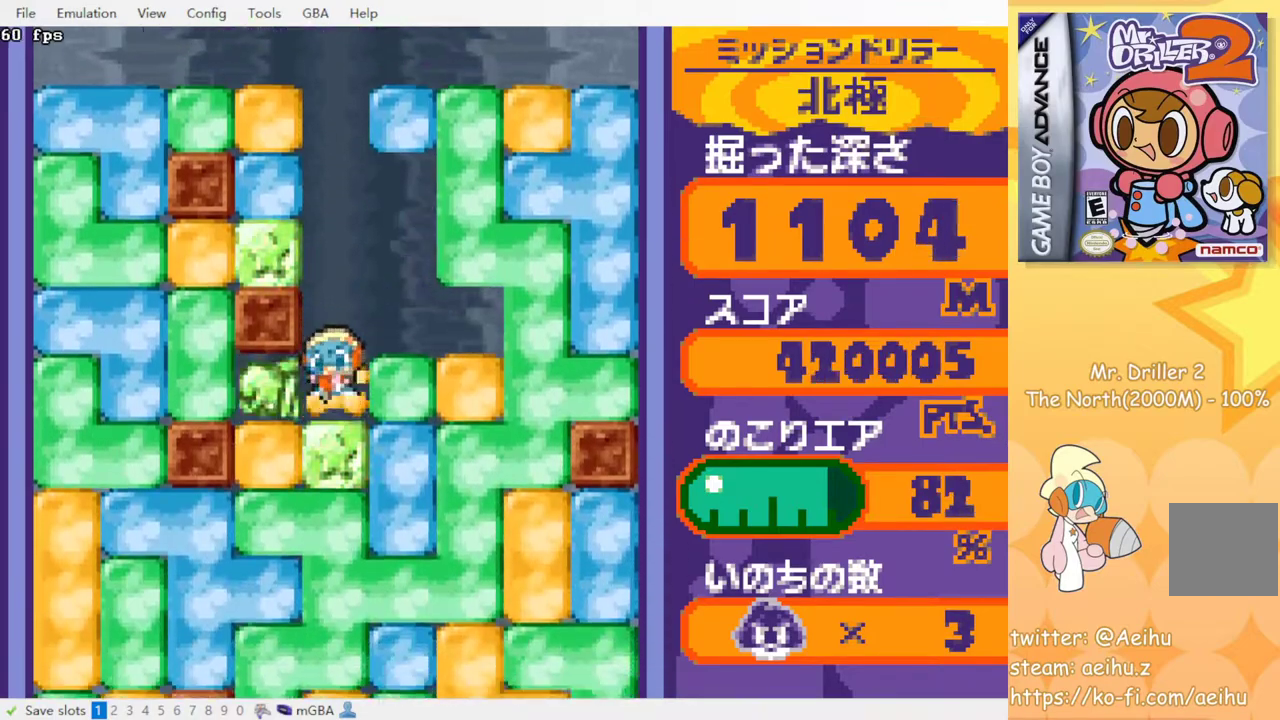
{"buttons": [], "events": [[17, "CROSS", "up"], [17, "SQUARE", "up"], [83, "CROSS", "down"], [117, "SQUARE", "down"], [167, "CROSS", "up"], [167, "SQUARE", "up"], [233, "CROSS", "down"], [233, "SQUARE", "down"], [317, "CROSS", "up"], [317, "SQUARE", "up"], [383, "CROSS", "down"], [417, "SQUARE", "down"], [467, "SQUARE", "up"], [483, "CROSS", "up"]]}
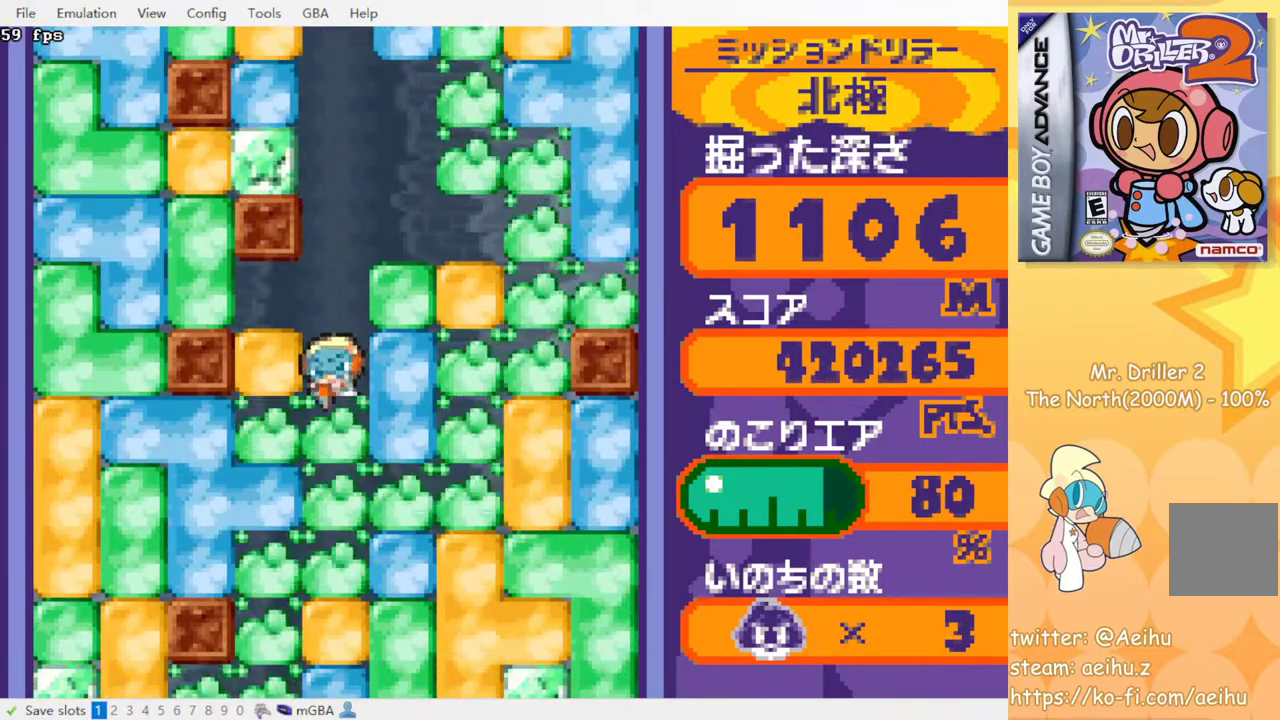
{"buttons": [], "events": [[33, "CROSS", "down"], [50, "SQUARE", "down"], [133, "CROSS", "up"], [133, "SQUARE", "up"], [217, "CROSS", "down"], [217, "SQUARE", "down"], [283, "SQUARE", "up"], [300, "CROSS", "up"], [383, "CROSS", "down"], [383, "SQUARE", "down"], [450, "CROSS", "up"], [450, "SQUARE", "up"]]}
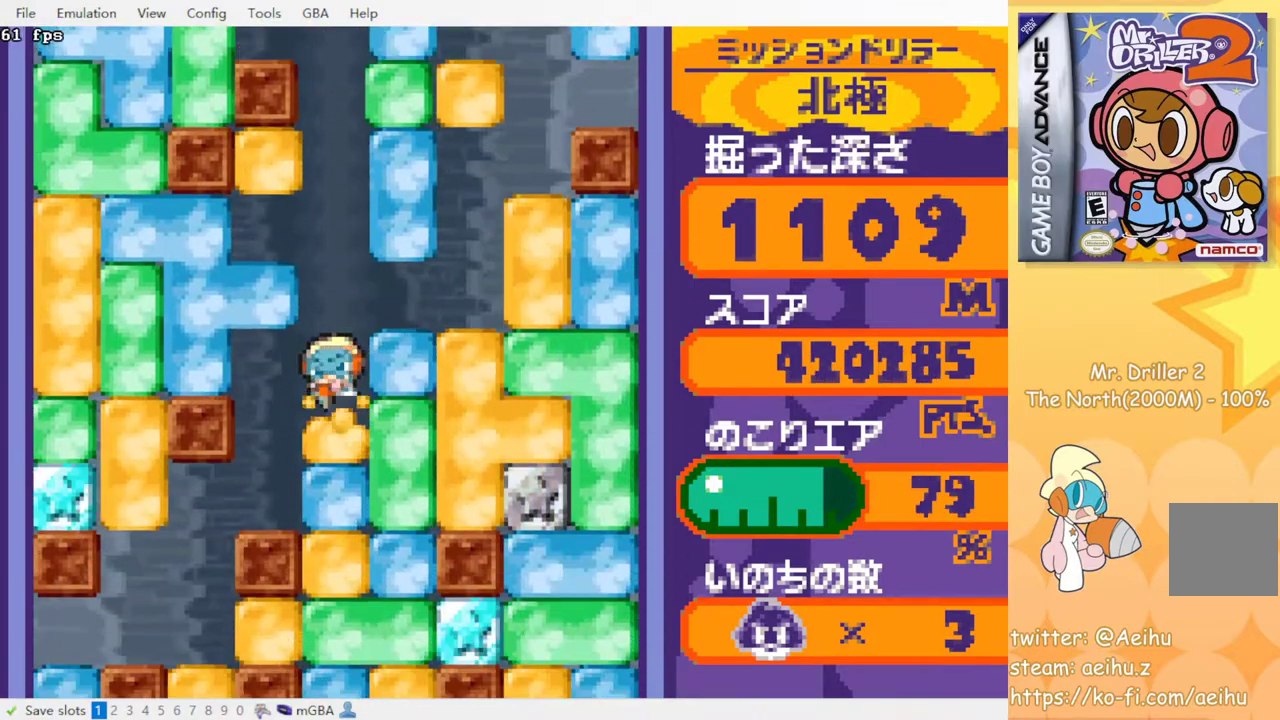
{"buttons": ["CROSS", "SQUARE"], "events": [[33, "CROSS", "down"], [33, "SQUARE", "down"], [100, "CROSS", "up"], [100, "SQUARE", "up"], [167, "CROSS", "down"], [200, "SQUARE", "down"], [250, "CROSS", "up"], [250, "SQUARE", "up"], [317, "CROSS", "down"], [317, "SQUARE", "down"], [400, "SQUARE", "up"], [417, "CROSS", "up"], [467, "CROSS", "down"], [483, "SQUARE", "down"]]}
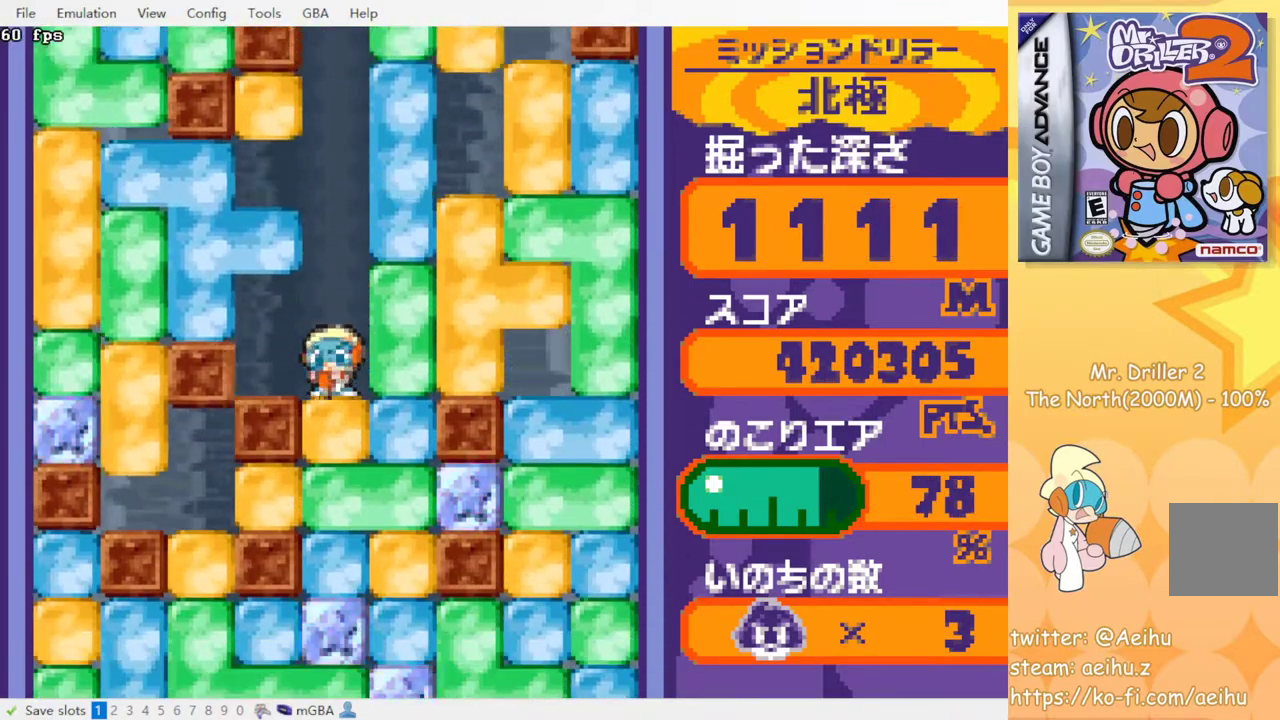
{"buttons": [], "events": [[33, "SQUARE", "up"], [50, "CROSS", "up"], [117, "CROSS", "down"], [133, "SQUARE", "down"], [183, "SQUARE", "up"], [200, "CROSS", "up"], [283, "CROSS", "down"], [283, "SQUARE", "down"], [350, "CROSS", "up"], [350, "SQUARE", "up"], [433, "CROSS", "down"], [433, "SQUARE", "down"], [500, "CROSS", "up"], [500, "SQUARE", "up"]]}
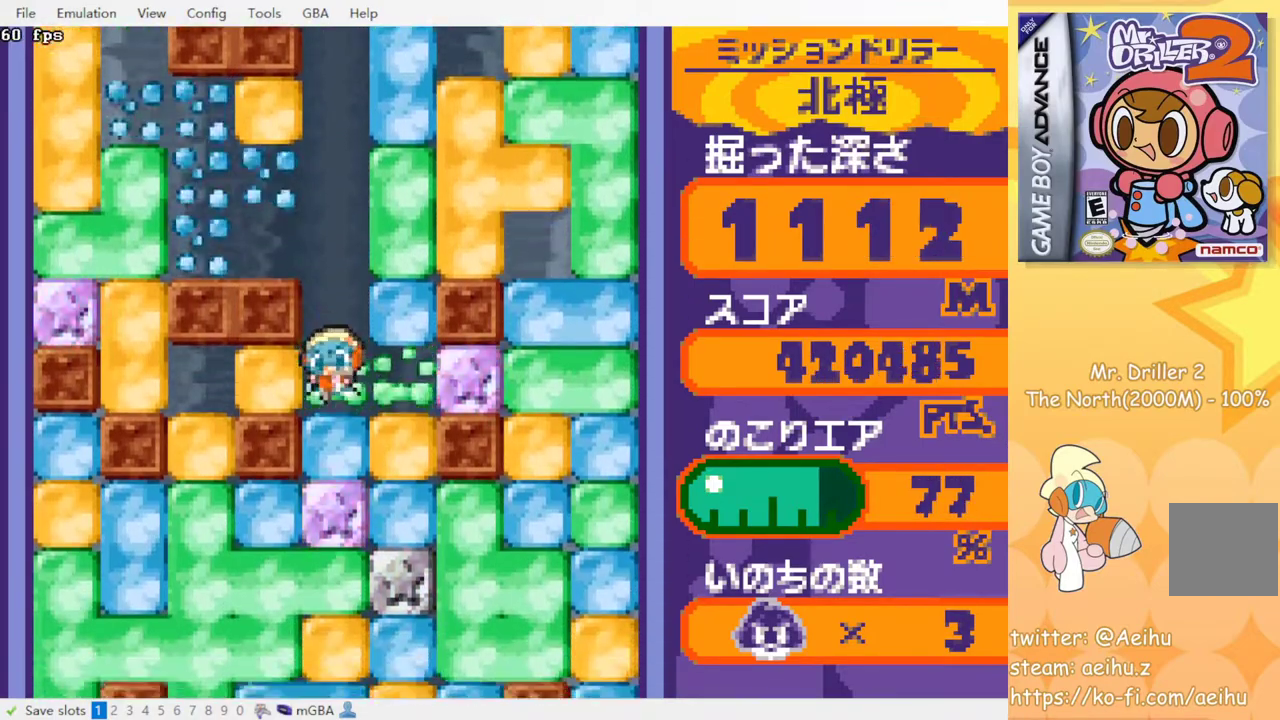
{"buttons": [], "events": [[83, "CROSS", "down"], [100, "SQUARE", "down"], [150, "SQUARE", "up"], [167, "CROSS", "up"], [233, "CROSS", "down"], [250, "SQUARE", "down"], [300, "SQUARE", "up"], [317, "CROSS", "up"], [383, "CROSS", "down"], [400, "SQUARE", "down"], [467, "SQUARE", "up"], [483, "CROSS", "up"]]}
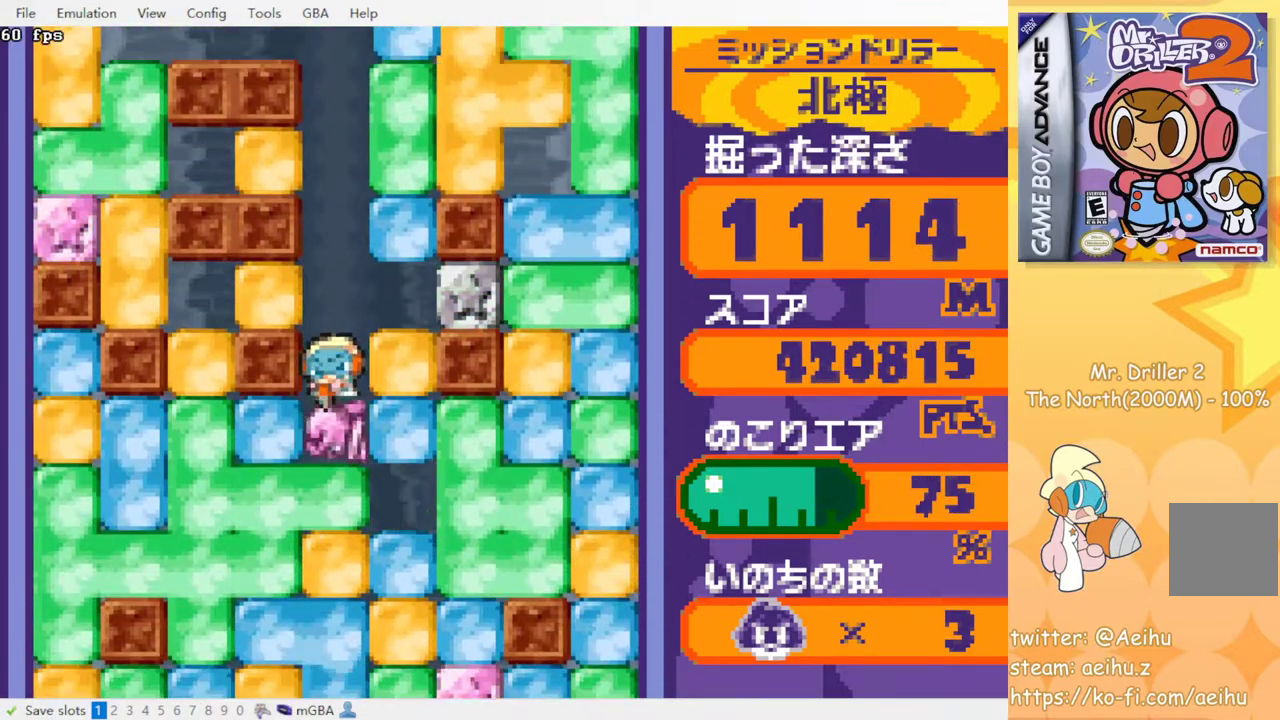
{"buttons": [], "events": [[33, "CROSS", "down"], [50, "SQUARE", "down"], [117, "CROSS", "up"], [117, "SQUARE", "up"], [200, "CROSS", "down"], [200, "SQUARE", "down"], [267, "SQUARE", "up"], [283, "CROSS", "up"], [350, "CROSS", "down"], [367, "SQUARE", "down"], [417, "SQUARE", "up"], [433, "CROSS", "up"]]}
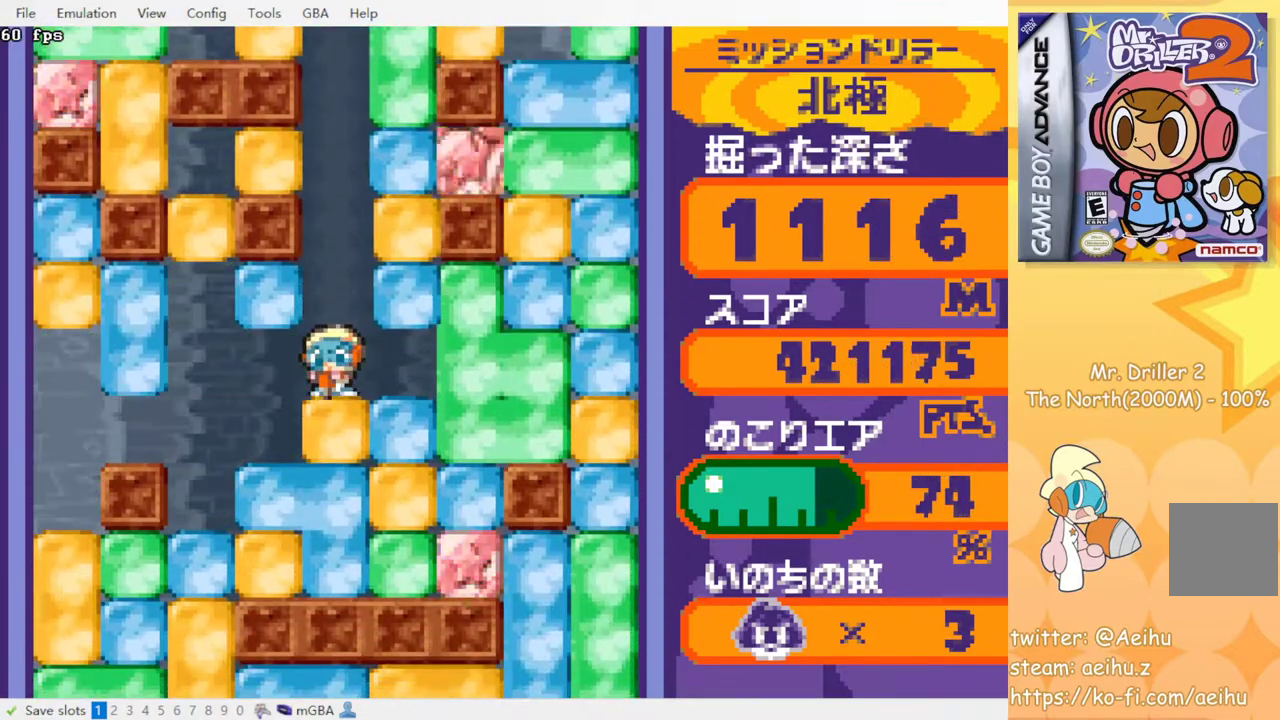
{"buttons": ["CROSS", "SQUARE"], "events": [[17, "CROSS", "down"], [17, "SQUARE", "down"], [83, "CROSS", "up"], [83, "SQUARE", "up"], [150, "CROSS", "down"], [167, "SQUARE", "down"], [233, "SQUARE", "up"], [250, "CROSS", "up"], [333, "CROSS", "down"], [333, "SQUARE", "down"], [433, "CROSS", "up"], [433, "SQUARE", "up"], [483, "CROSS", "down"], [483, "SQUARE", "down"]]}
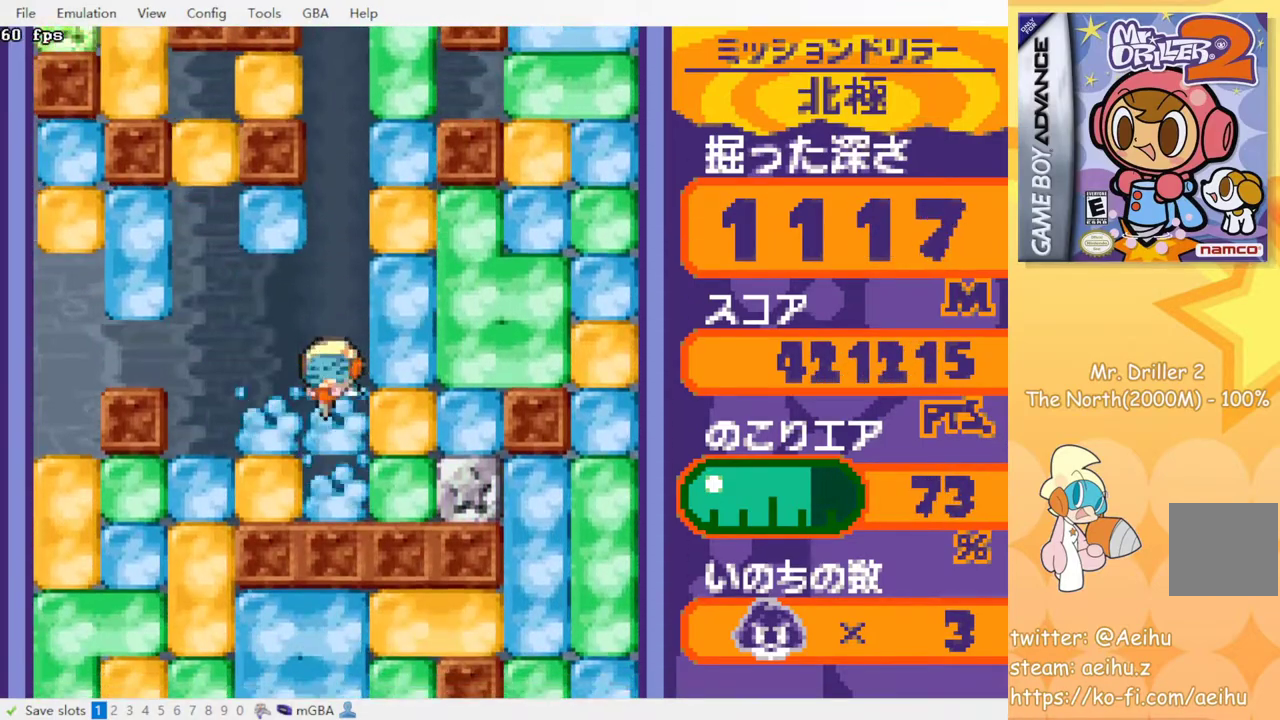
{"buttons": ["CROSS", "SQUARE", "DPAD_RIGHT"], "events": [[83, "SQUARE", "up"], [100, "CROSS", "up"], [333, "DPAD_RIGHT", "down"], [450, "CROSS", "down"], [450, "SQUARE", "down"]]}
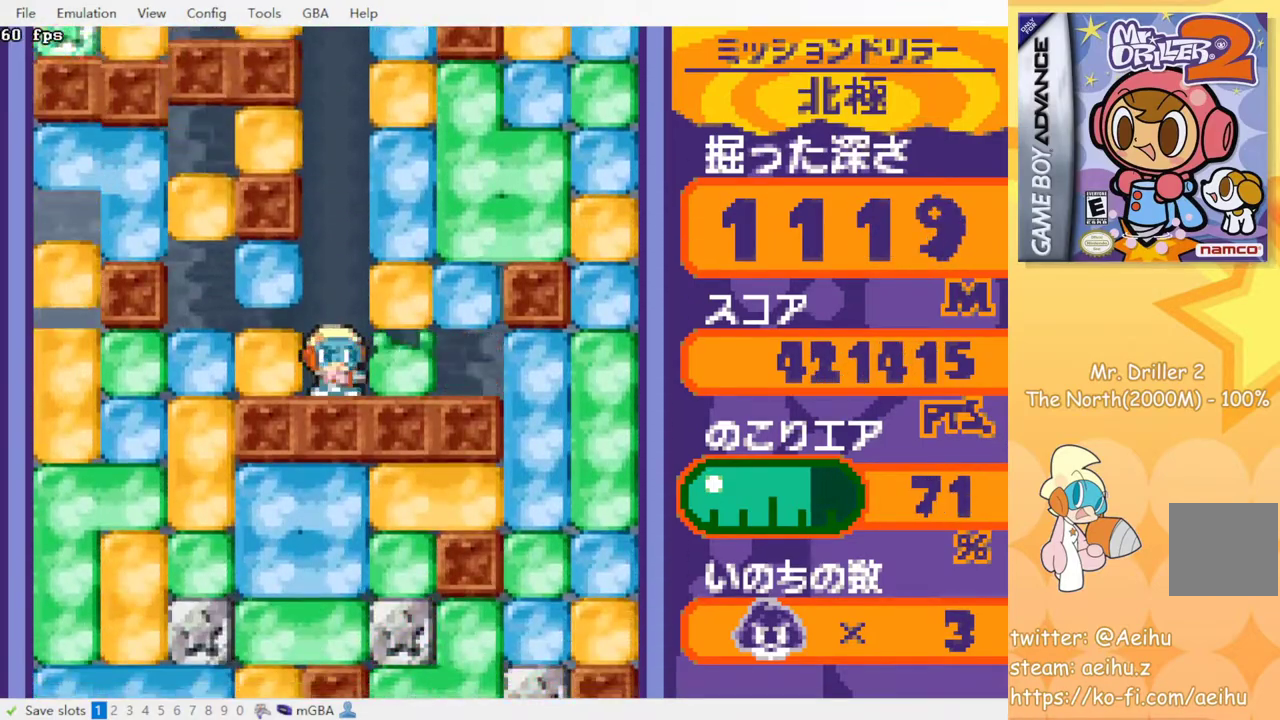
{"buttons": [], "events": [[33, "SQUARE", "up"], [50, "CROSS", "up"], [217, "DPAD_RIGHT", "up"], [350, "DPAD_LEFT", "down"], [500, "DPAD_LEFT", "up"]]}